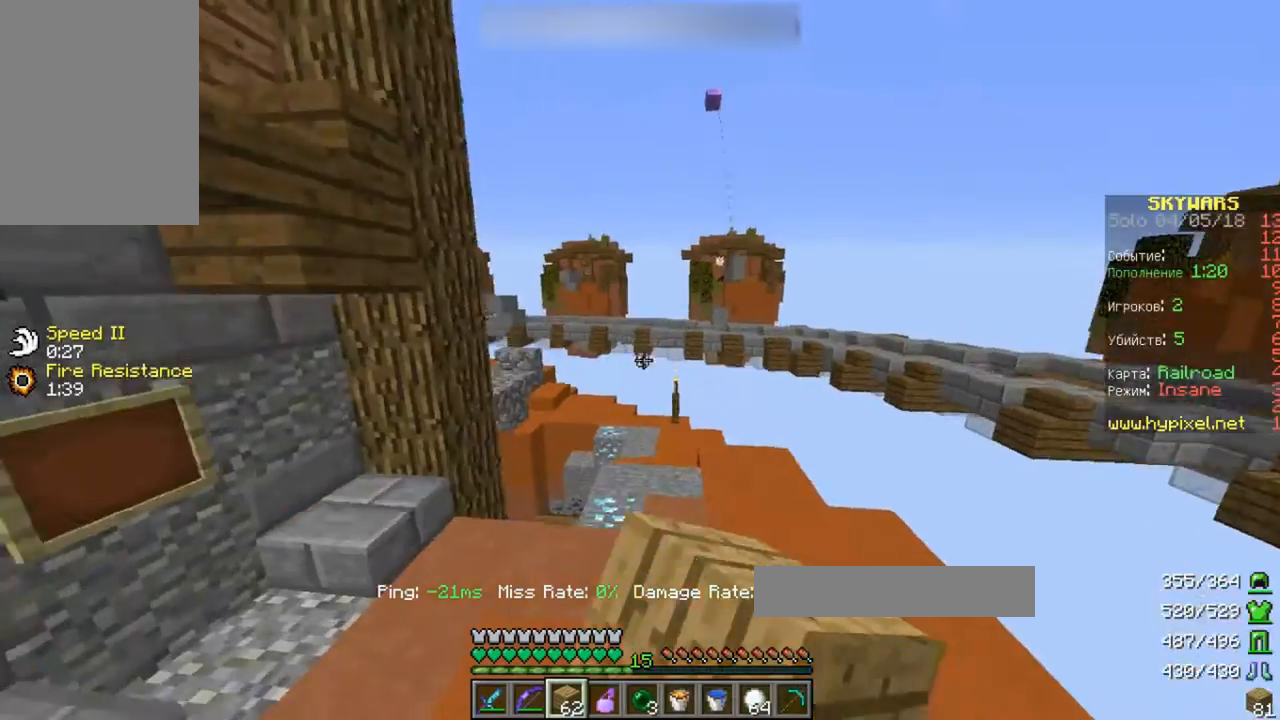
Gameplay with keyboard; each line is a JSON object with the keys held at the frame after it. "events" lists presses ("down") and releases ("up") of "a", "d", "s", "space" and "w" between this image and that frame as [ms after this image, input, new state], when the widget could be followed in between. No other keys are recorded. Mouse input is not recorded.
{"keys": ["w"]}
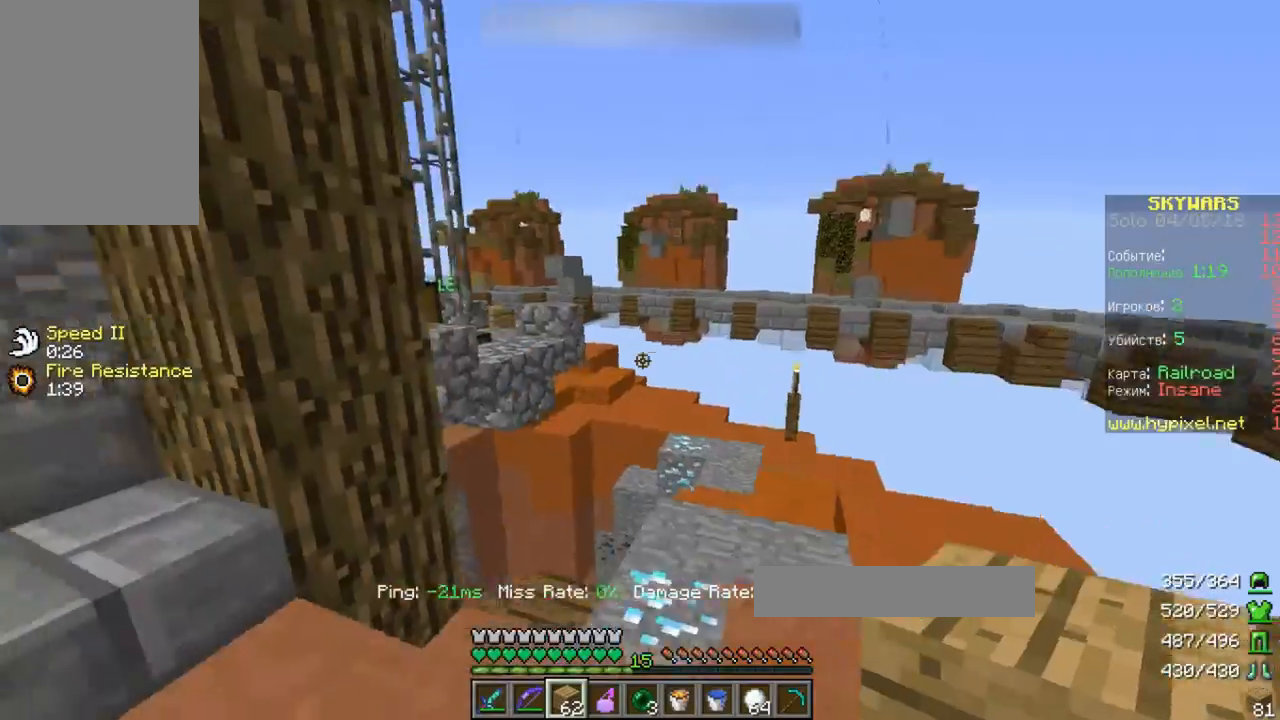
{"keys": ["d", "w"], "events": [[33, "d", "down"]]}
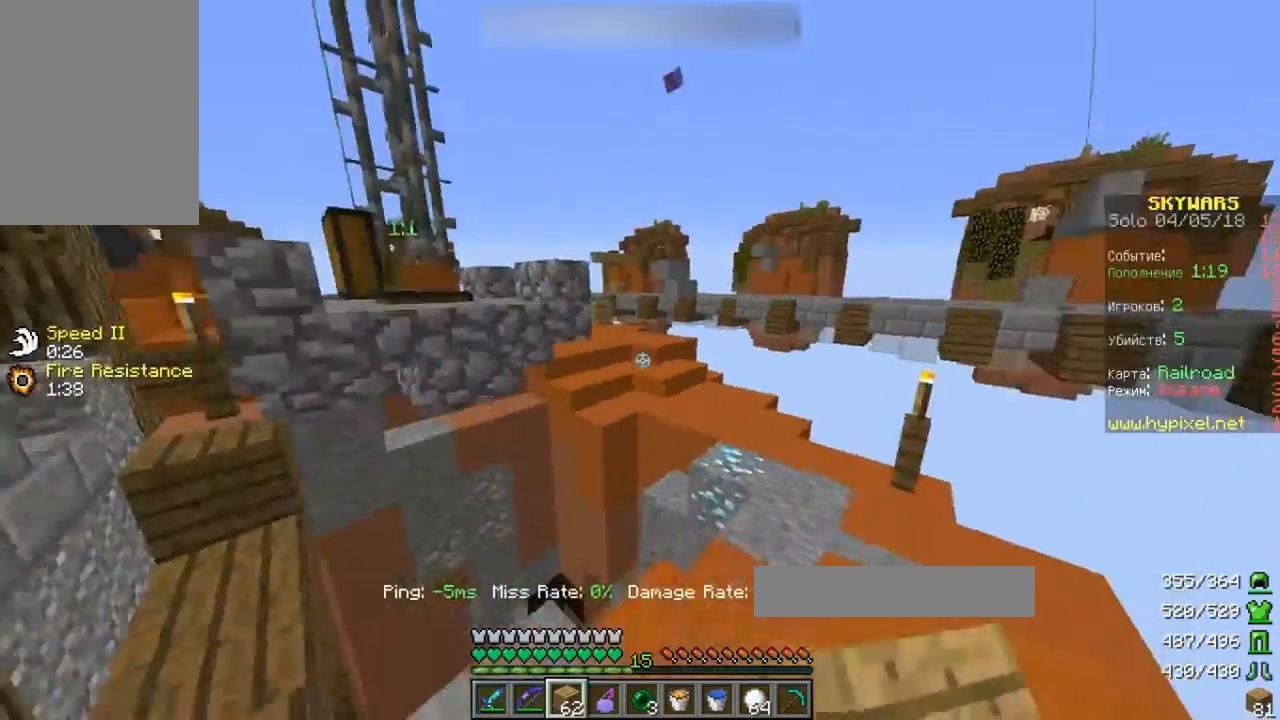
{"keys": ["w"], "events": [[500, "d", "up"]]}
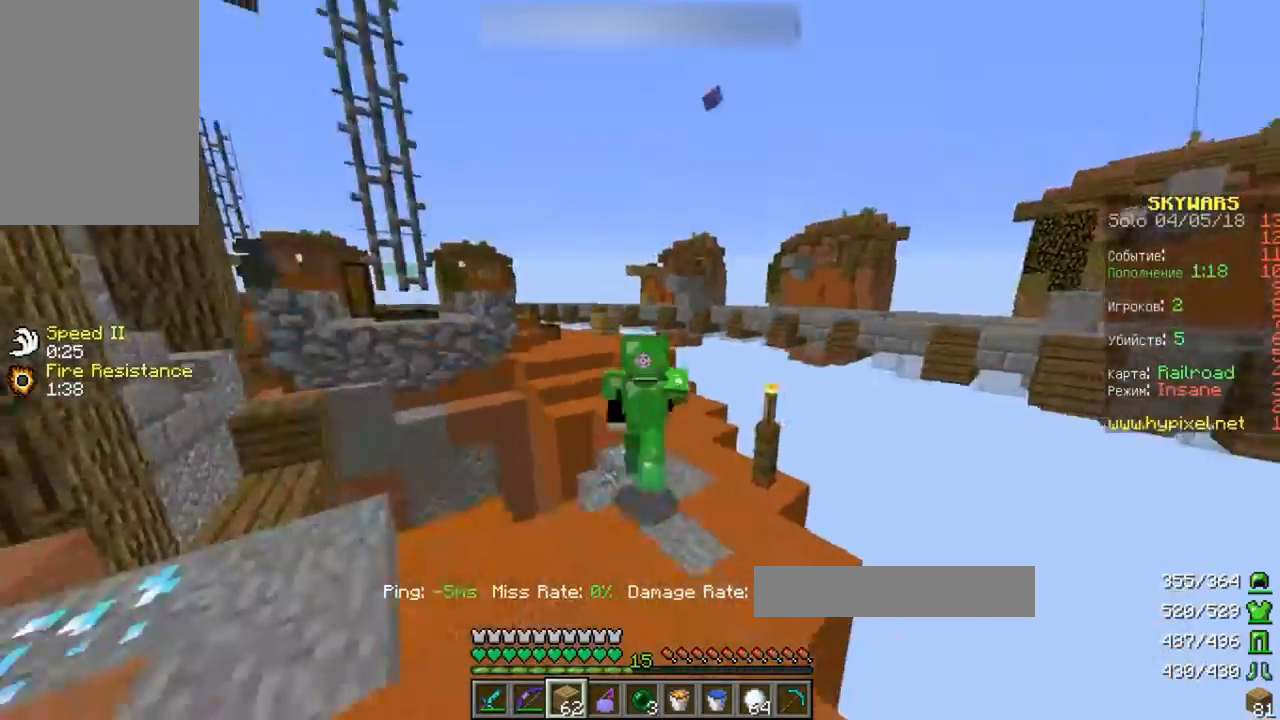
{"keys": ["w"], "events": []}
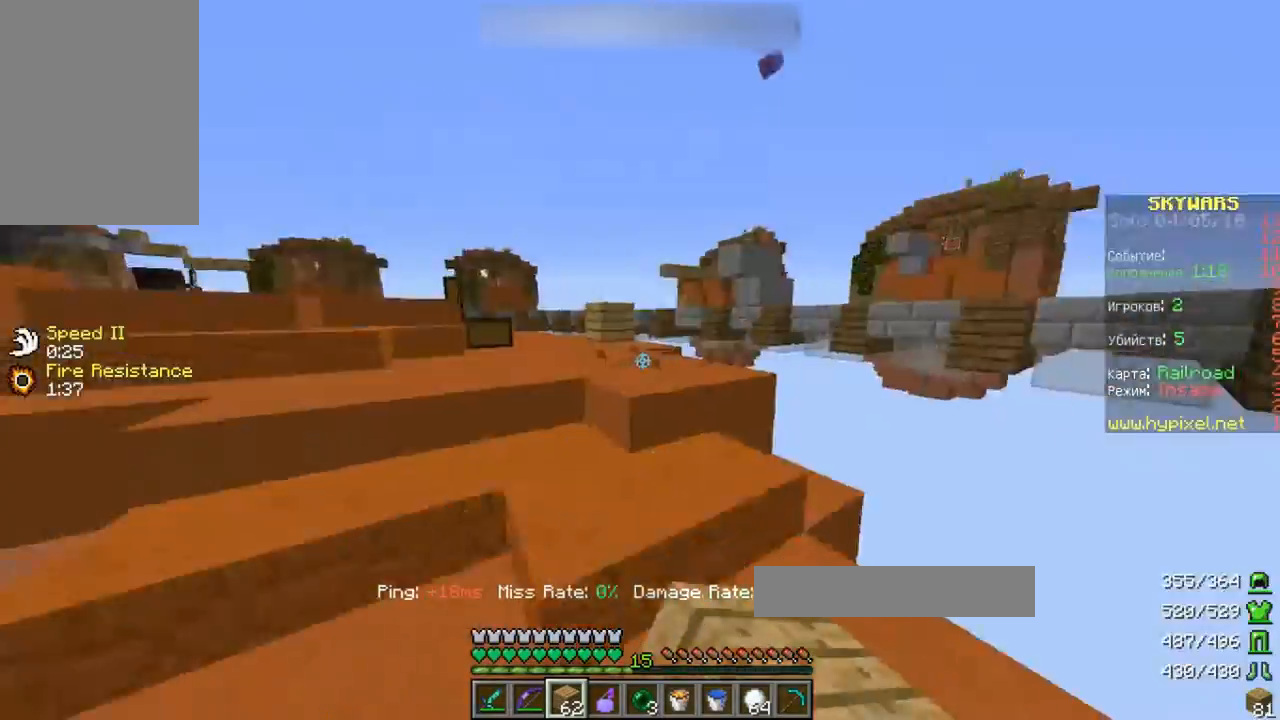
{"keys": ["w"], "events": []}
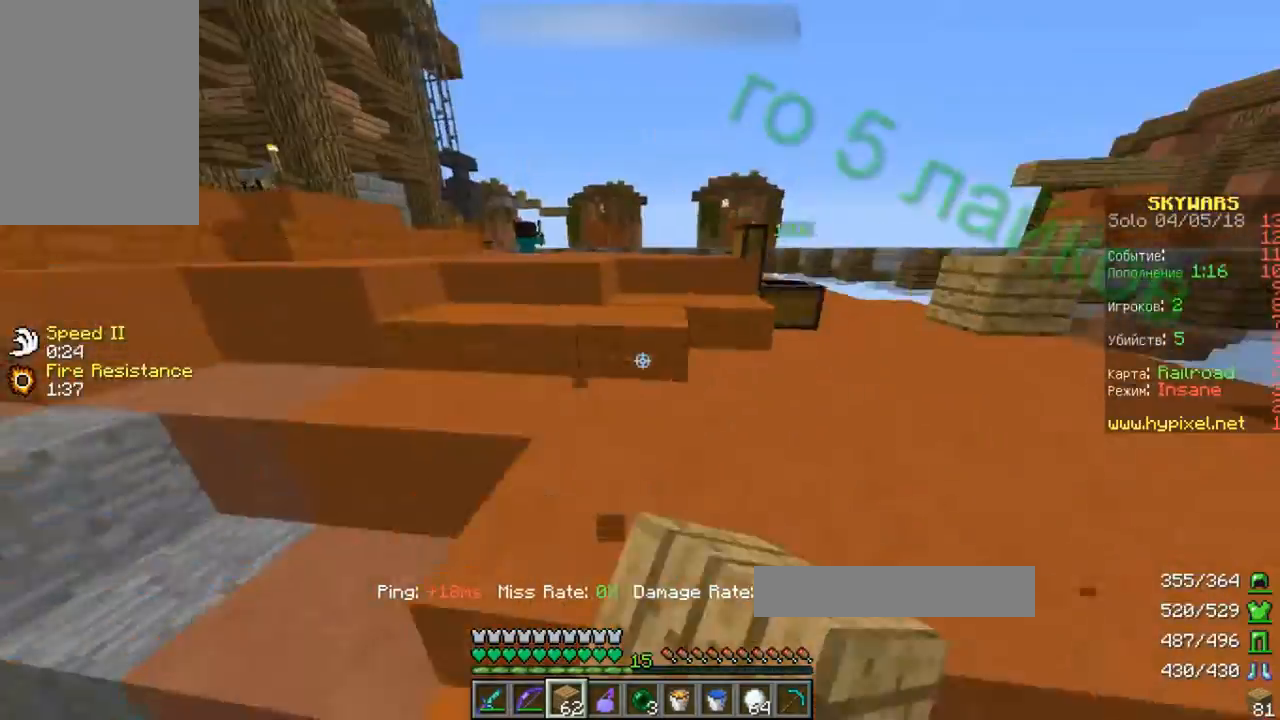
{"keys": ["space", "w"], "events": [[300, "space", "down"]]}
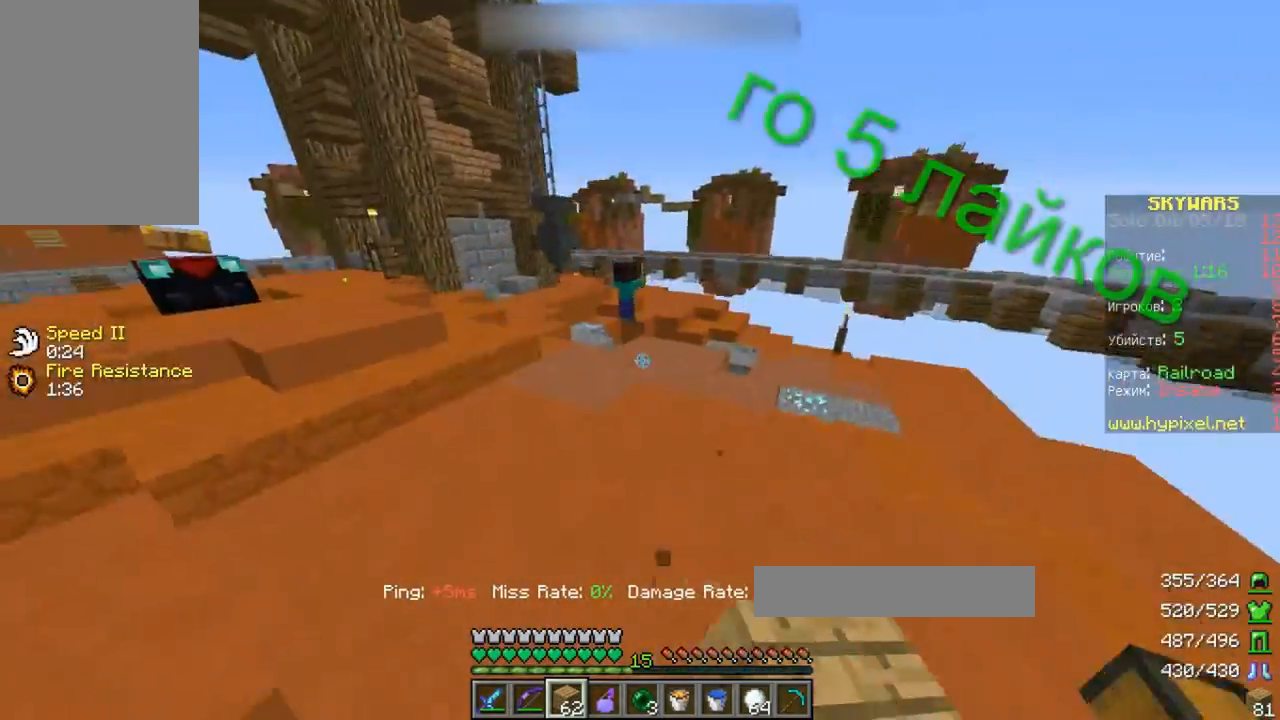
{"keys": ["space", "w"], "events": [[200, "space", "up"], [467, "space", "down"]]}